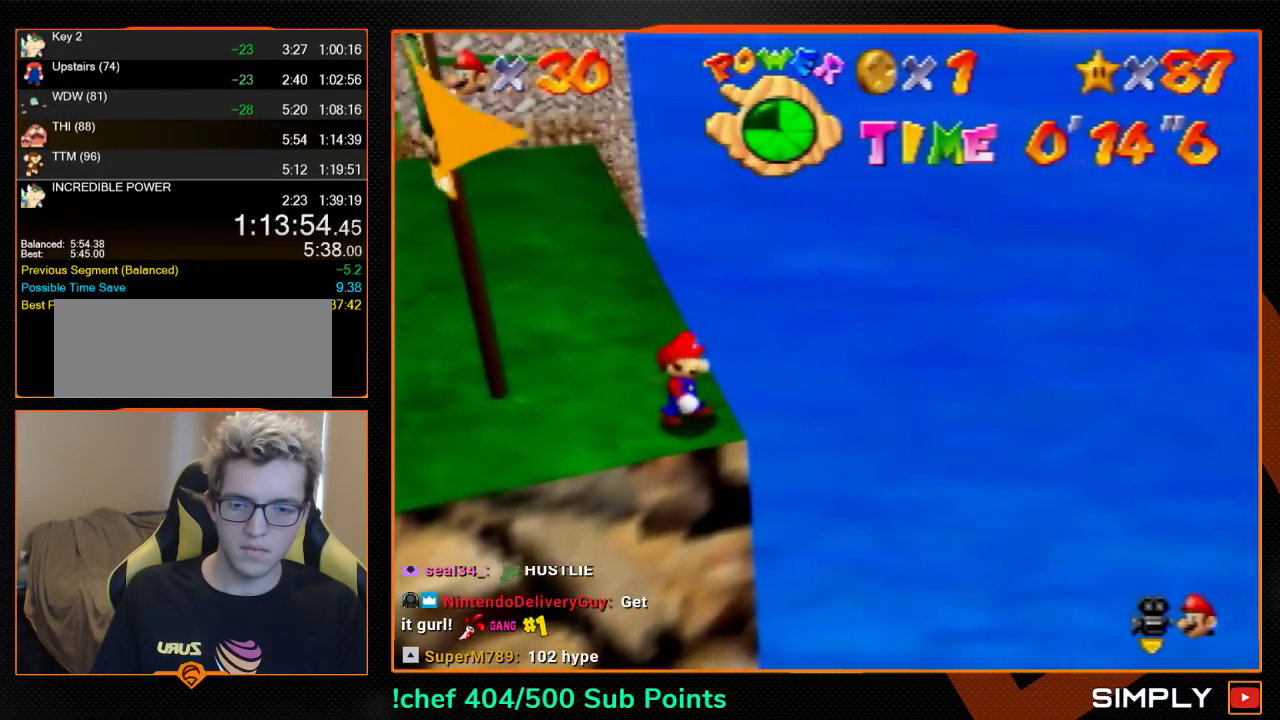
Gameplay with a controller (Nintendo layout); each line is a JSON object with the inputs held at the frame after it. "events" lists button and stick changes between this image and that frame as [ms after this image, input, new state], when the widget could be followed in between. Not read: A L3 R3.
{"buttons": [], "left_stick": "down-right", "events": []}
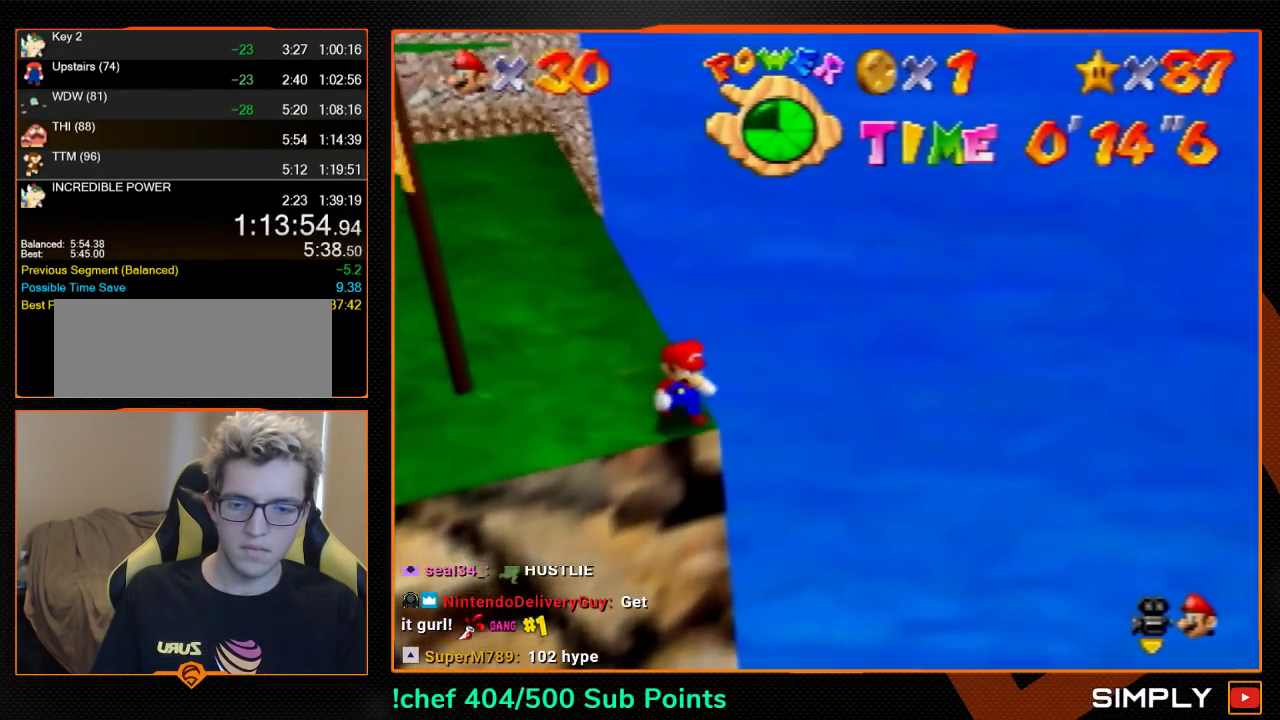
{"buttons": [], "left_stick": "center", "events": [[400, "left_stick", "center"]]}
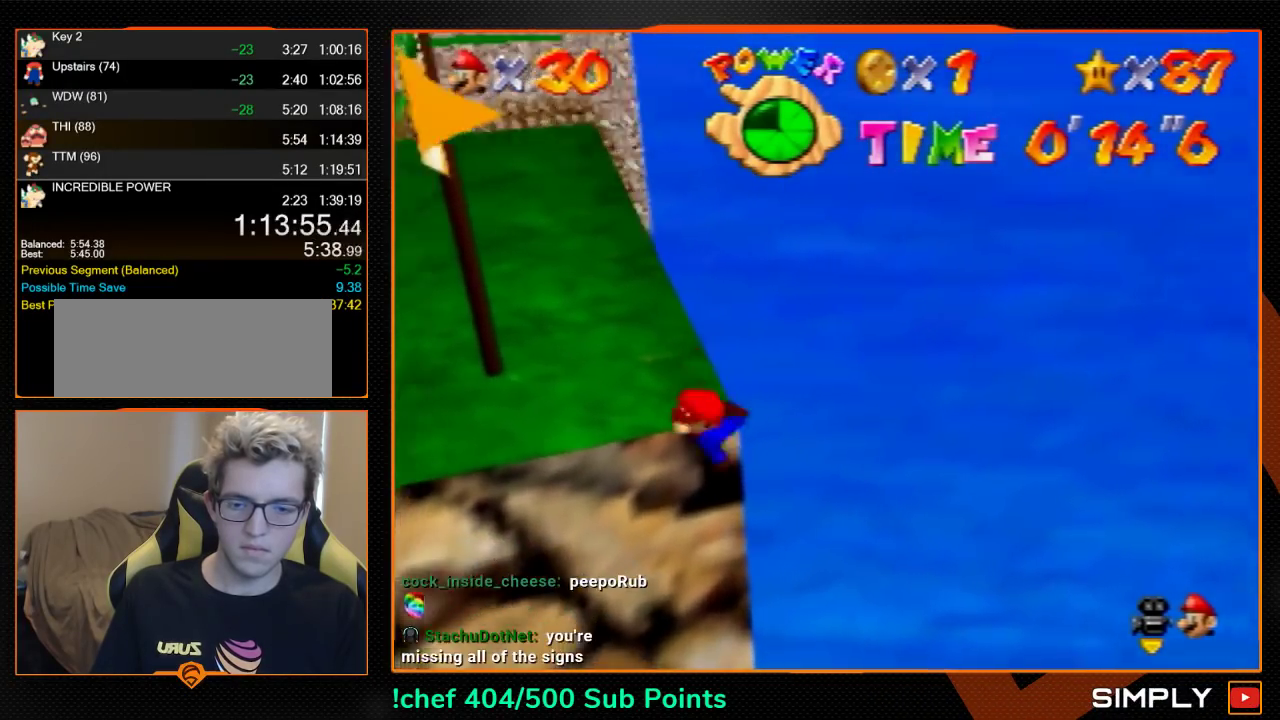
{"buttons": [], "left_stick": "center", "events": []}
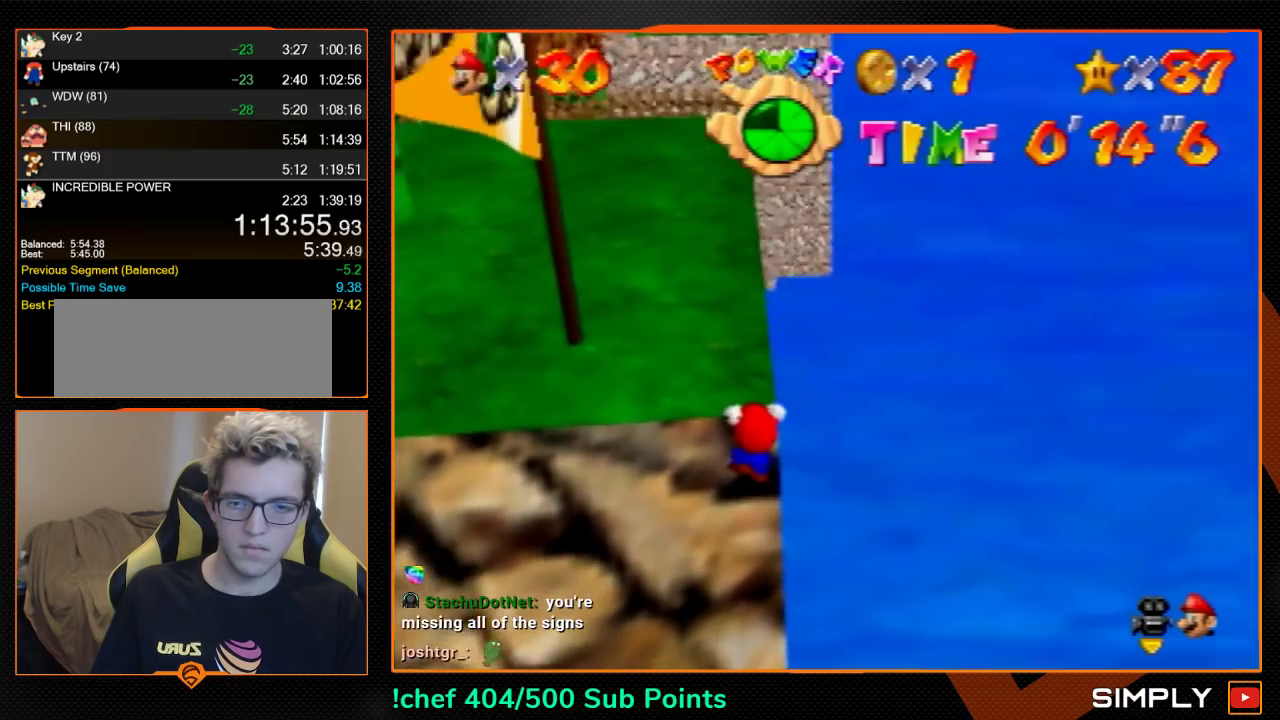
{"buttons": [], "left_stick": "center", "events": []}
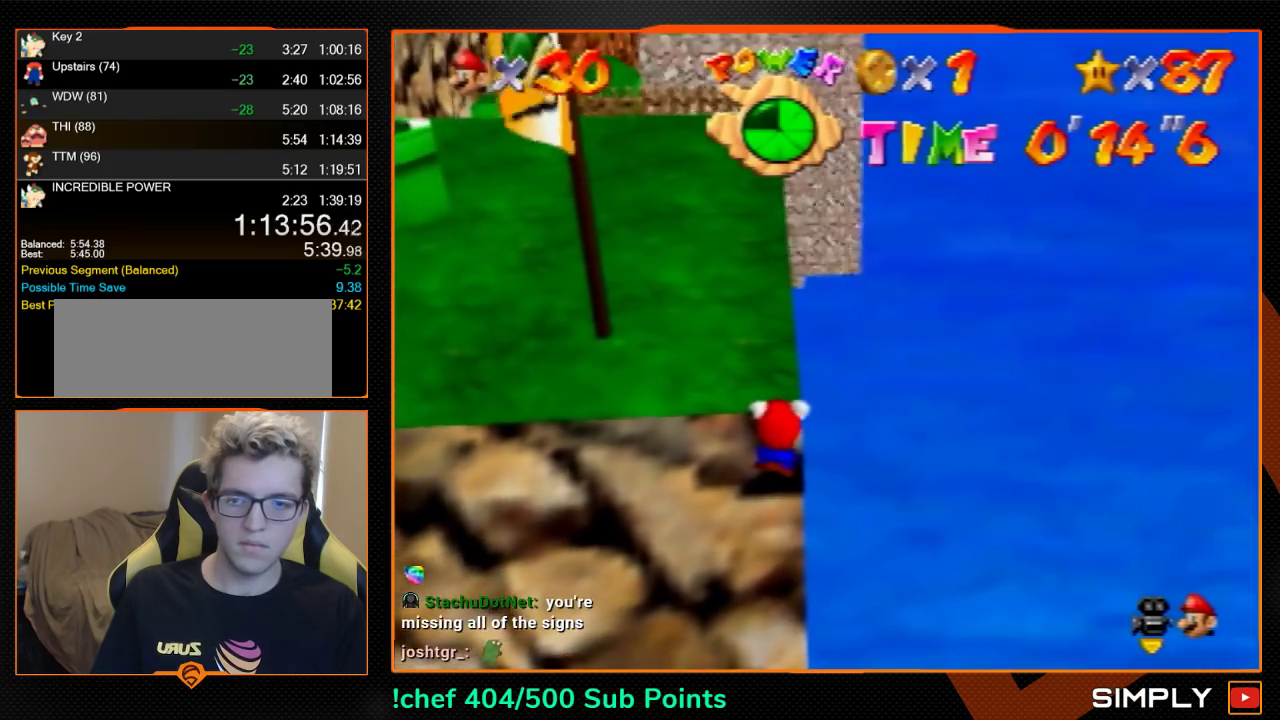
{"buttons": [], "left_stick": "center", "events": []}
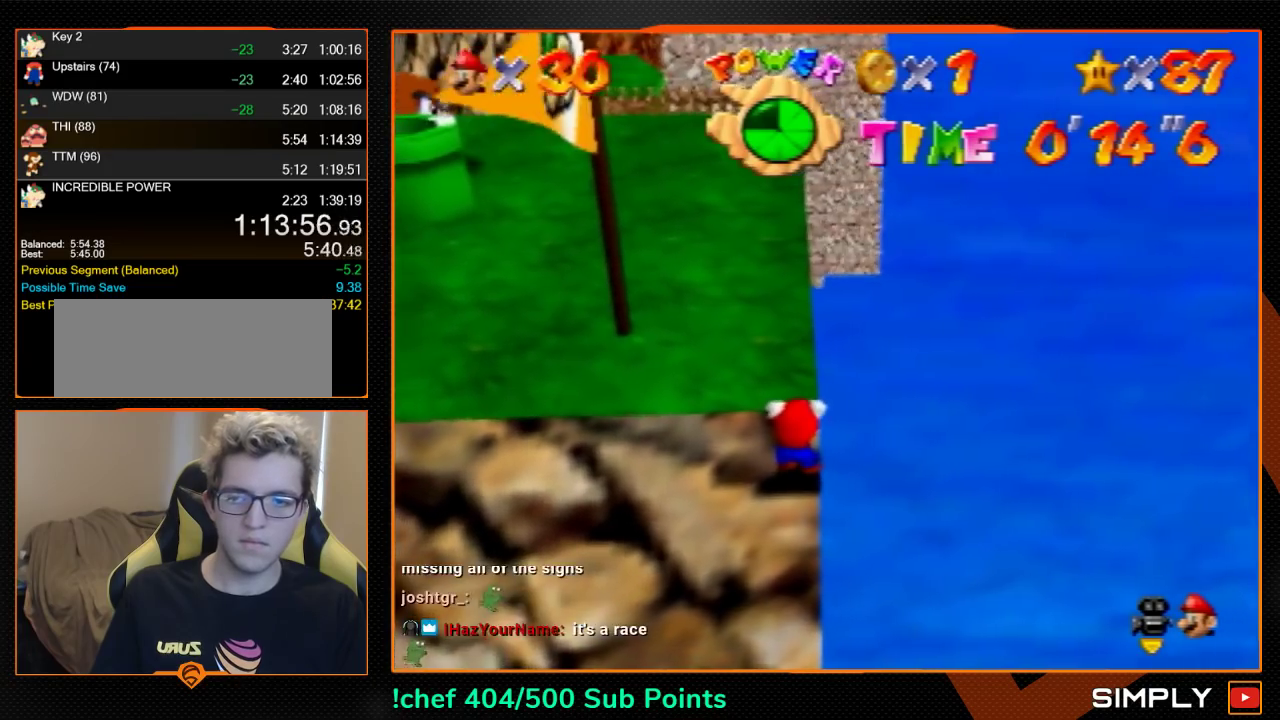
{"buttons": [], "left_stick": "center", "events": []}
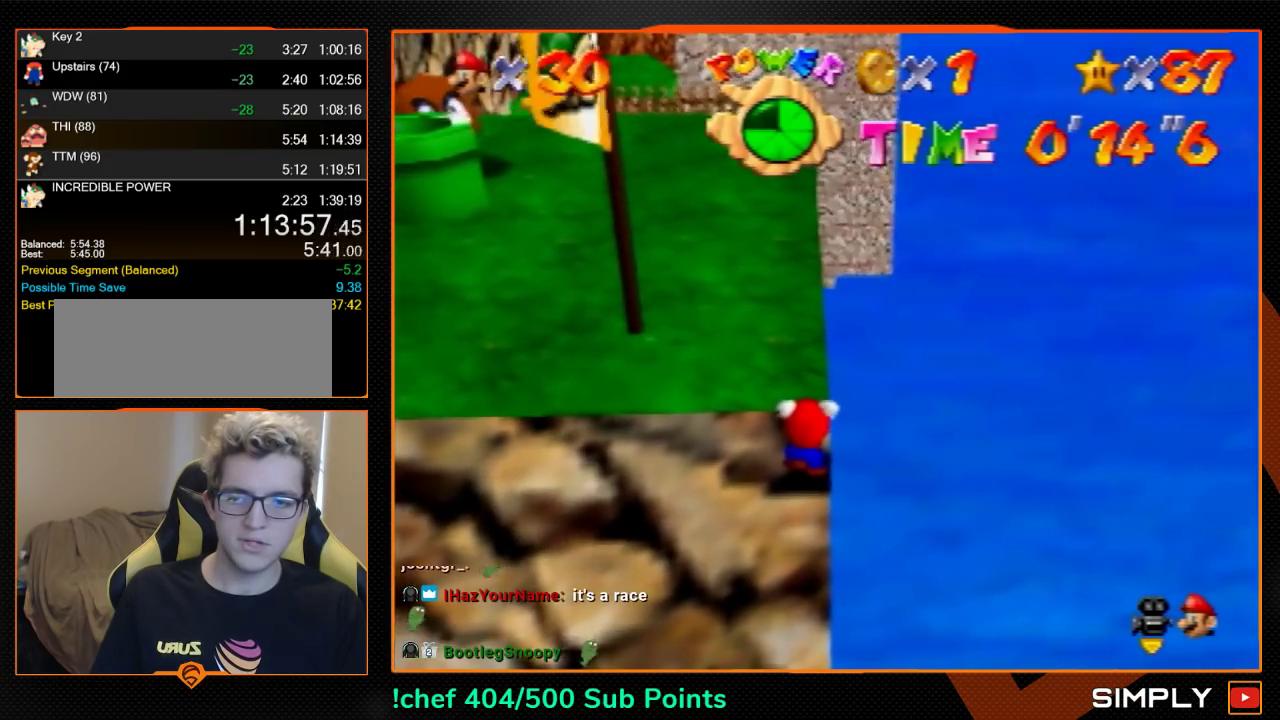
{"buttons": [], "left_stick": "center", "events": []}
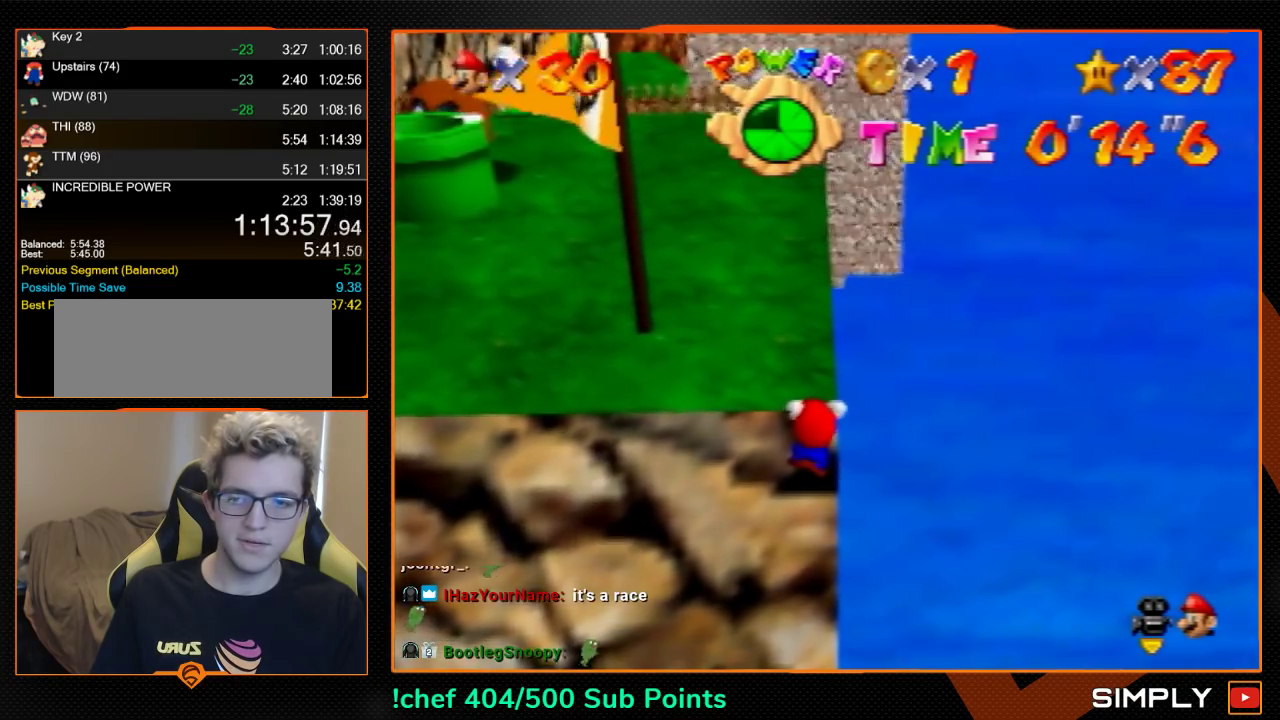
{"buttons": [], "left_stick": "center", "events": []}
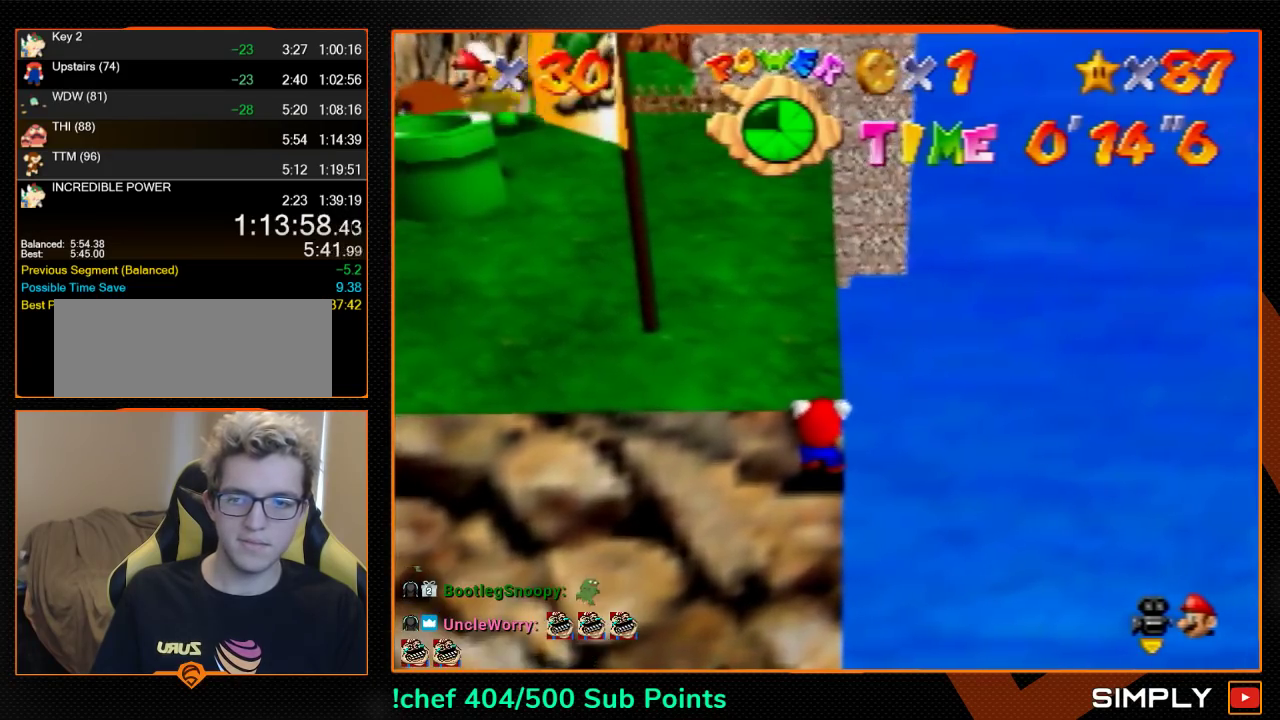
{"buttons": ["C_LEFT"], "left_stick": "left", "events": [[333, "C_LEFT", "down"], [433, "C_LEFT", "up"], [433, "left_stick", "left"], [500, "C_LEFT", "down"]]}
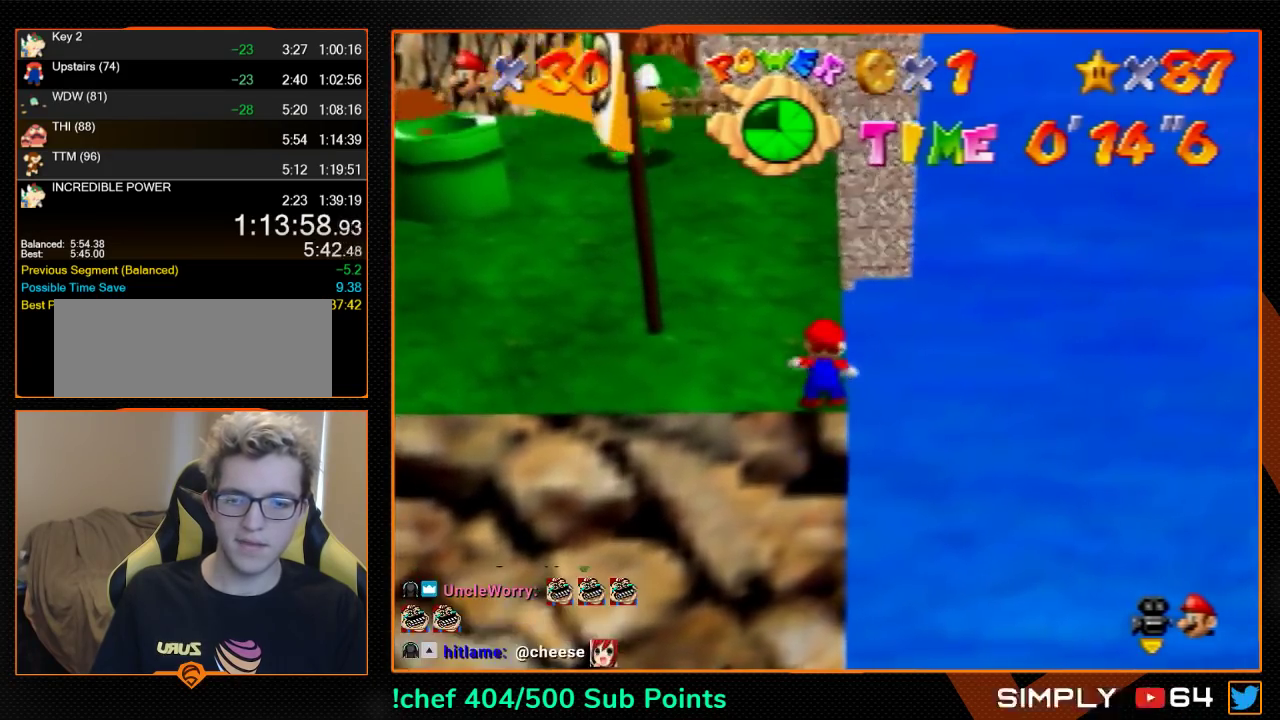
{"buttons": [], "left_stick": "left", "events": [[367, "C_LEFT", "up"], [433, "C_LEFT", "down"], [500, "C_LEFT", "up"]]}
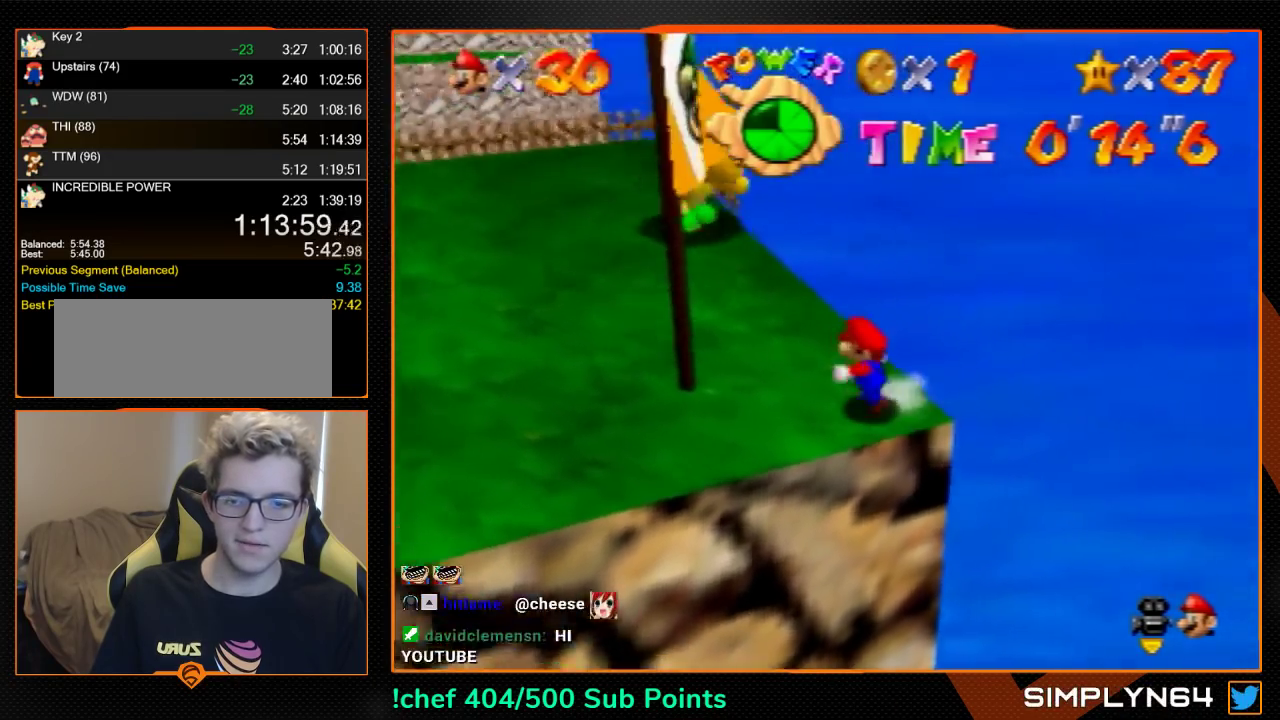
{"buttons": [], "left_stick": "left", "events": [[100, "C_LEFT", "down"], [167, "C_LEFT", "up"], [267, "C_LEFT", "down"], [333, "C_LEFT", "up"], [400, "C_LEFT", "down"], [500, "C_LEFT", "up"]]}
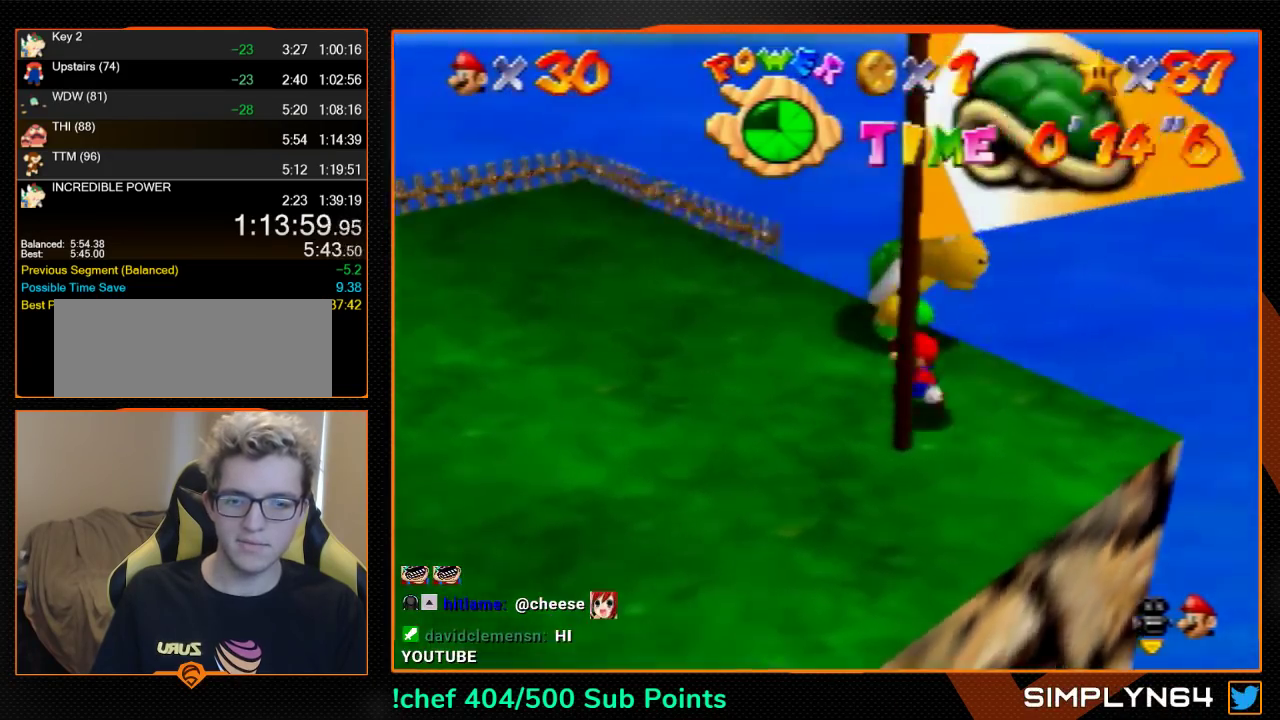
{"buttons": ["C_LEFT"], "left_stick": "center", "events": [[67, "C_LEFT", "down"], [67, "left_stick", "down-left"], [133, "C_LEFT", "up"], [133, "left_stick", "center"], [233, "C_LEFT", "down"], [300, "C_LEFT", "up"], [500, "C_LEFT", "down"]]}
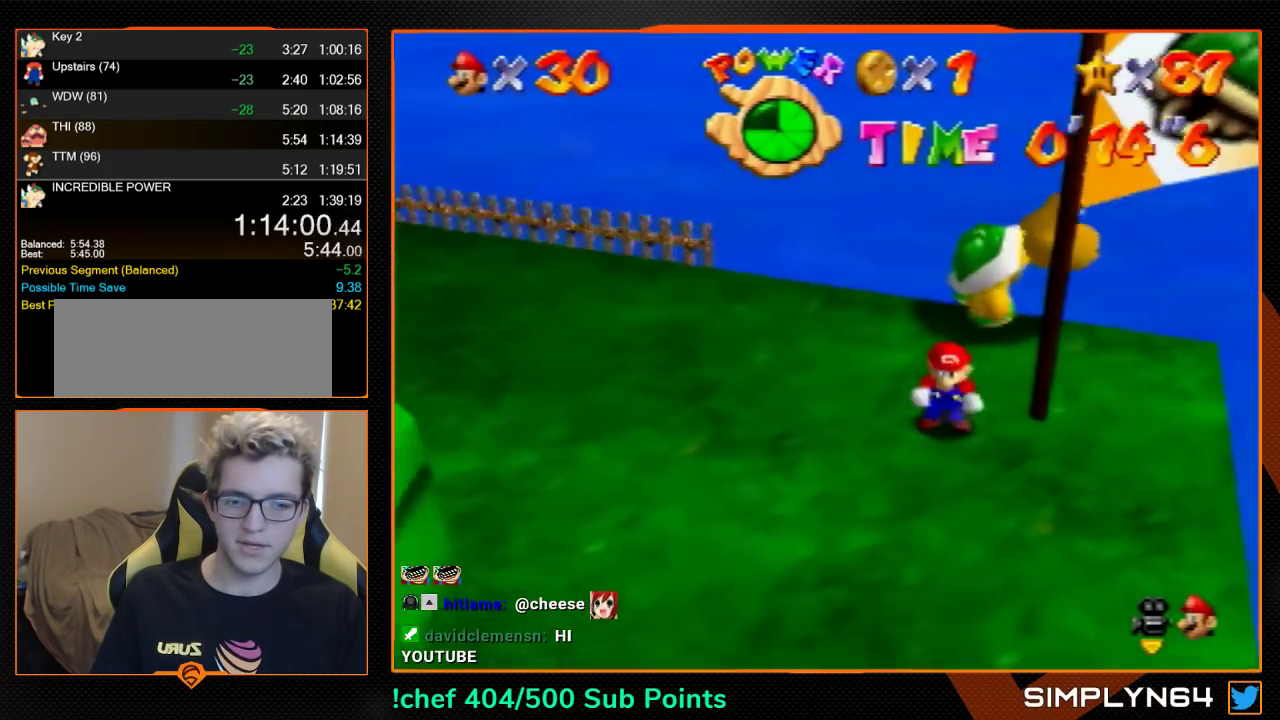
{"buttons": [], "left_stick": "center", "events": [[67, "C_LEFT", "up"], [133, "C_LEFT", "down"], [233, "left_stick", "up-left"], [267, "C_LEFT", "up"], [433, "C_LEFT", "down"], [433, "left_stick", "center"], [500, "C_LEFT", "up"]]}
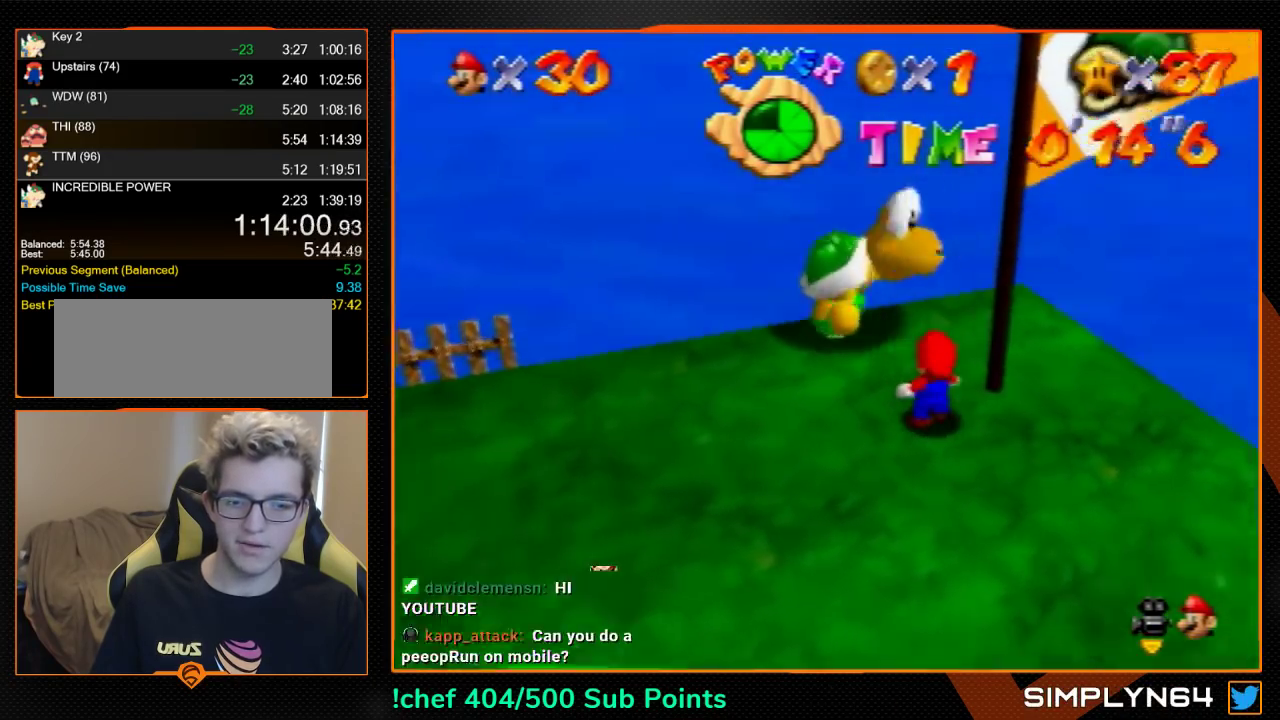
{"buttons": [], "left_stick": "down-right", "events": [[67, "C_LEFT", "down"], [200, "C_LEFT", "up"], [400, "left_stick", "down-right"]]}
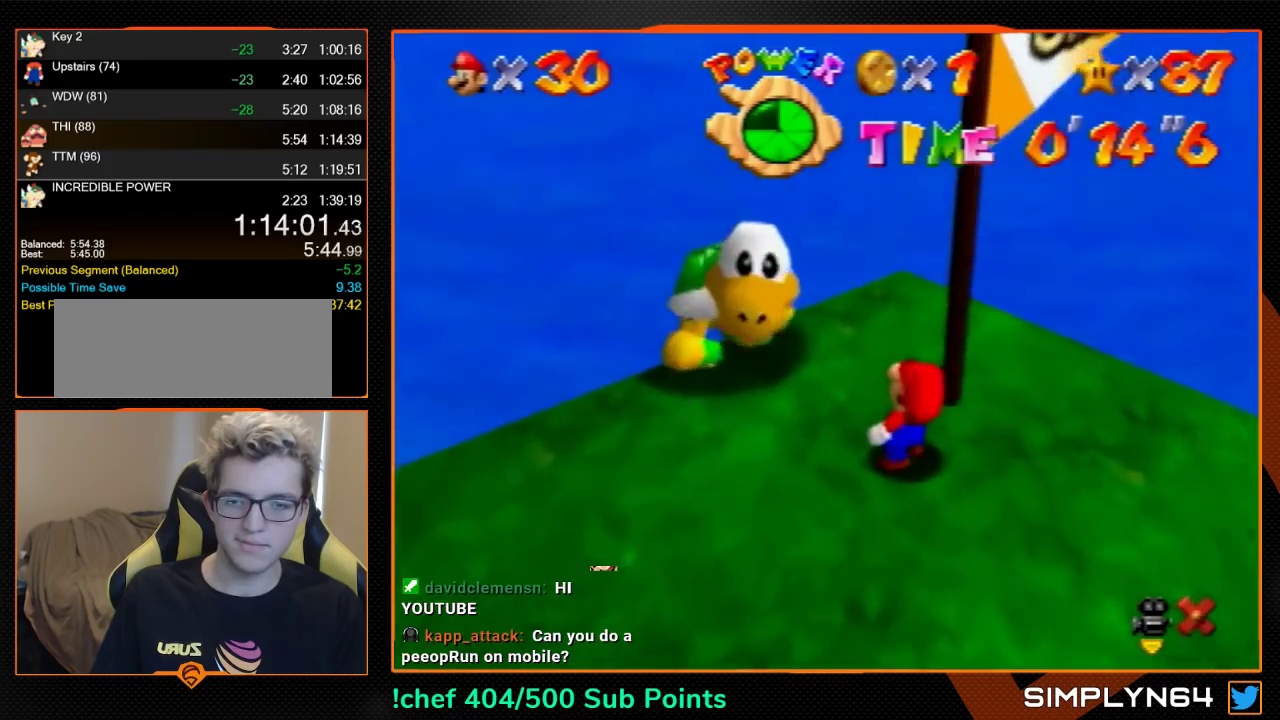
{"buttons": ["B"], "left_stick": "down-right", "events": [[467, "B", "down"]]}
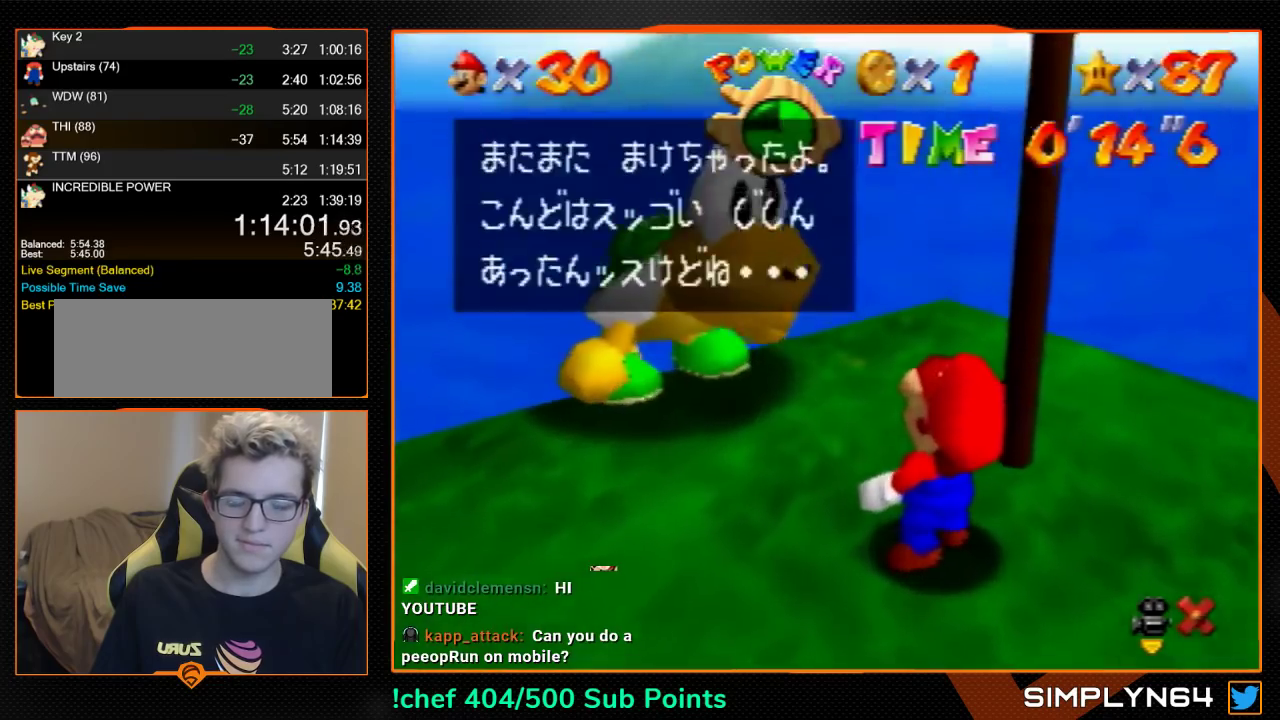
{"buttons": [], "left_stick": "down-right", "events": [[33, "B", "up"], [367, "B", "down"], [433, "B", "up"]]}
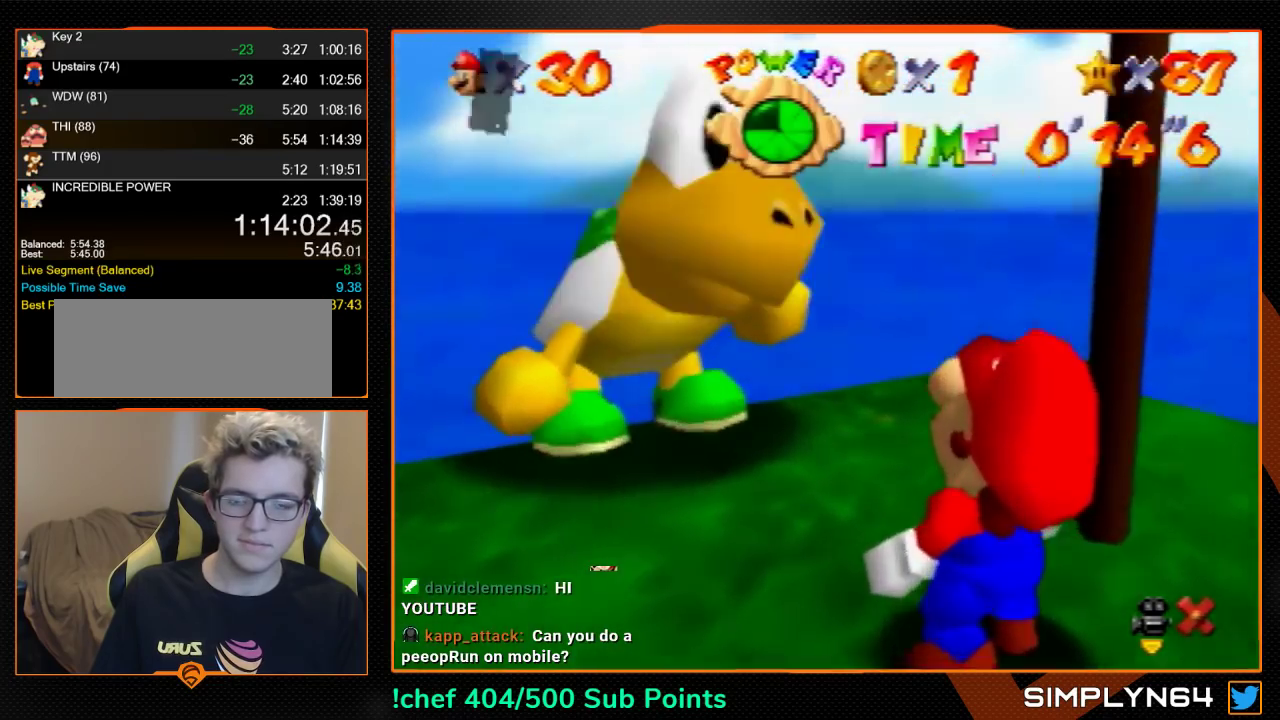
{"buttons": [], "left_stick": "down-right", "events": [[300, "C_LEFT", "down"], [367, "C_LEFT", "up"]]}
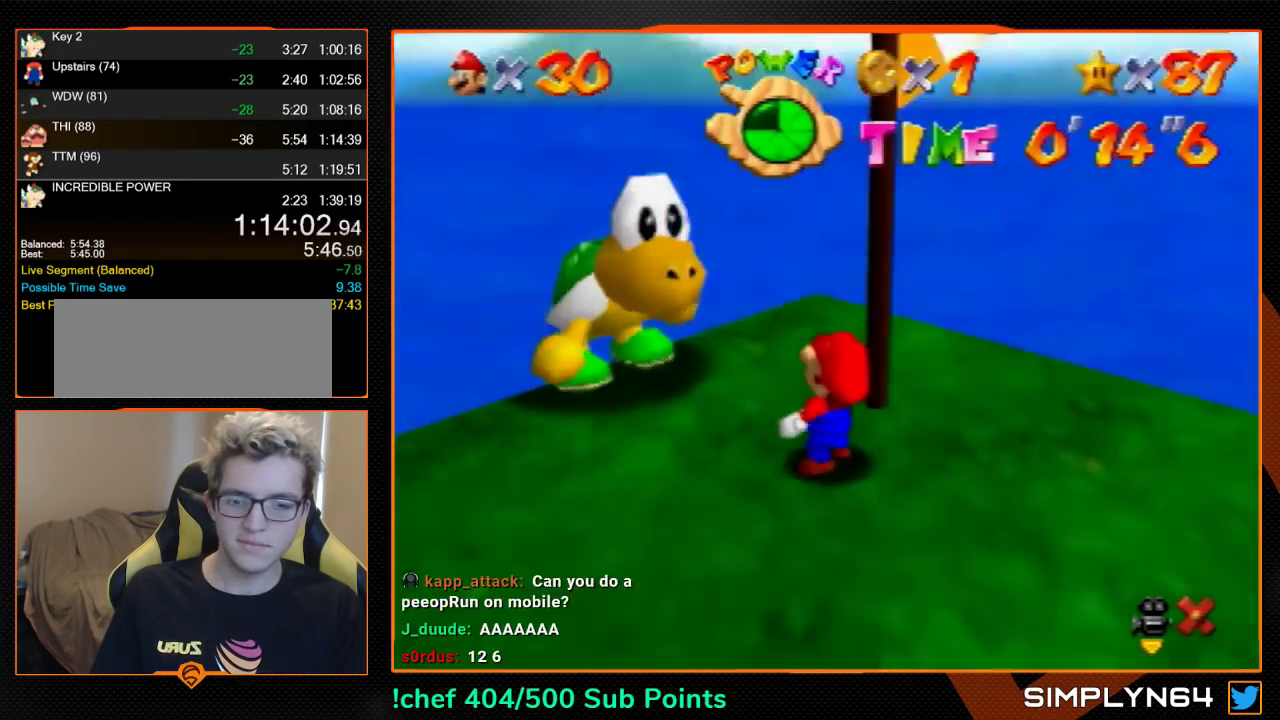
{"buttons": [], "left_stick": "down-right", "events": [[67, "C_LEFT", "down"], [367, "C_LEFT", "up"]]}
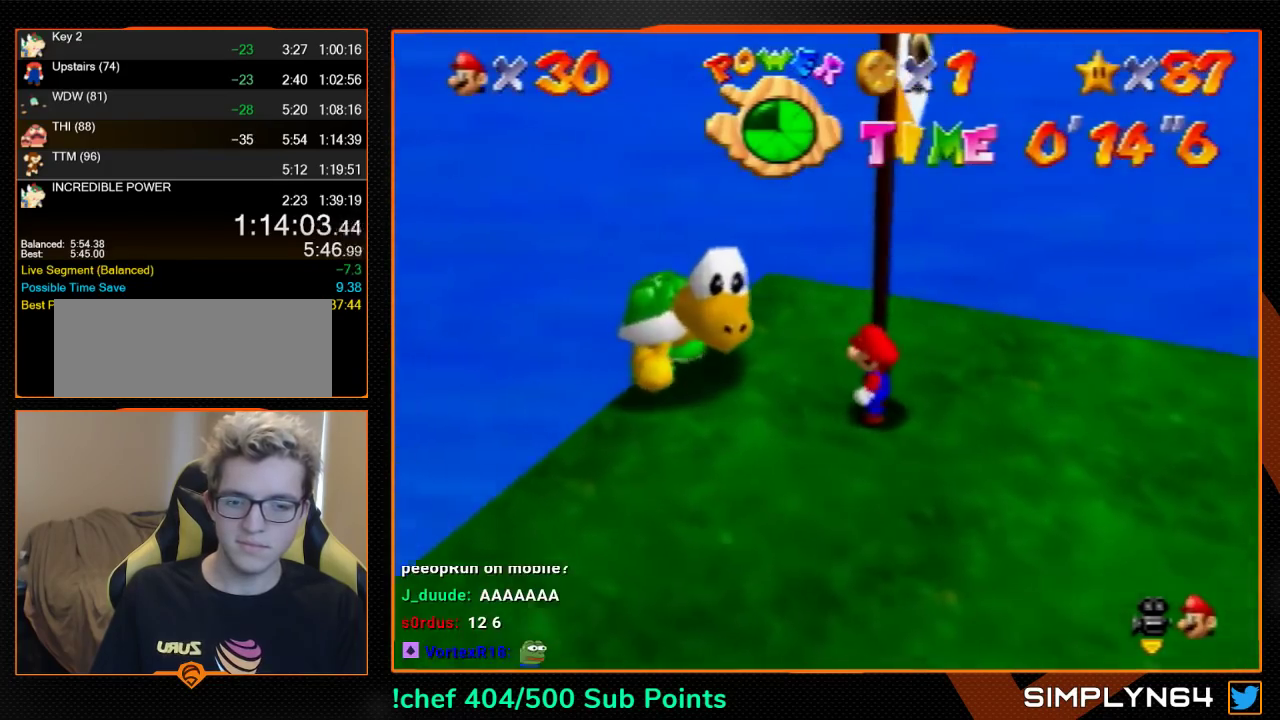
{"buttons": [], "left_stick": "down-right", "events": []}
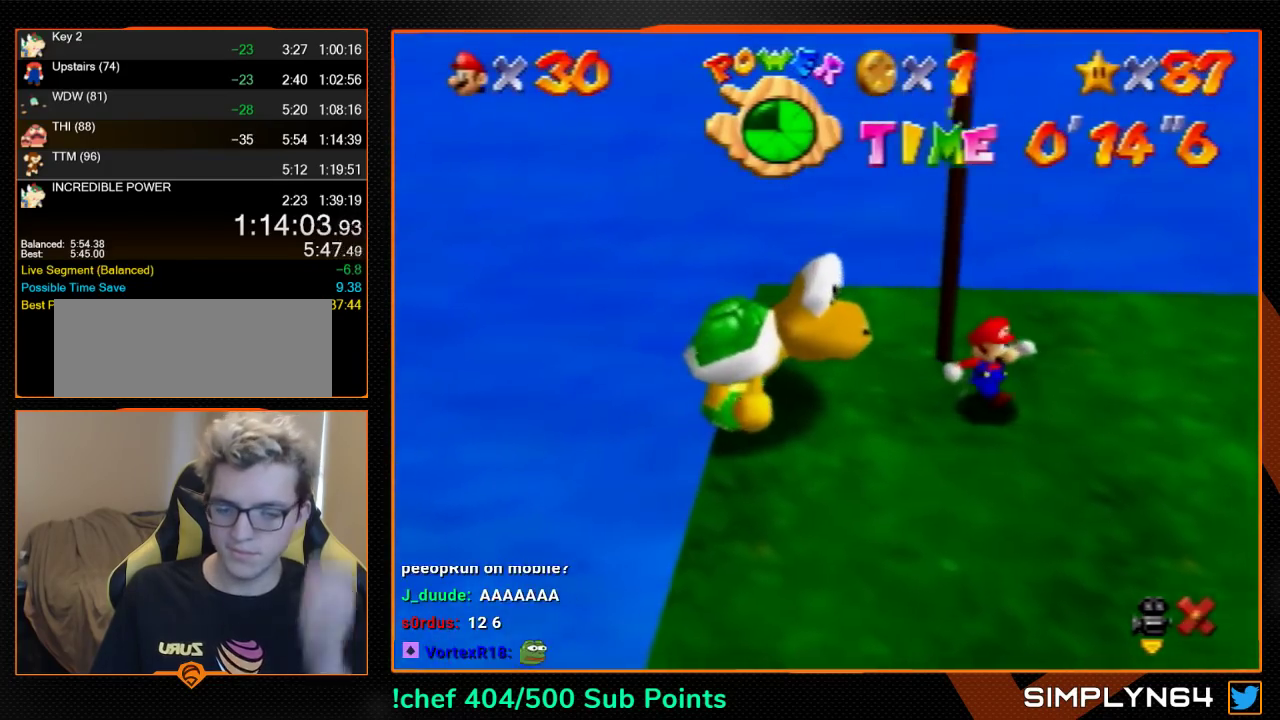
{"buttons": [], "left_stick": "down-right", "events": []}
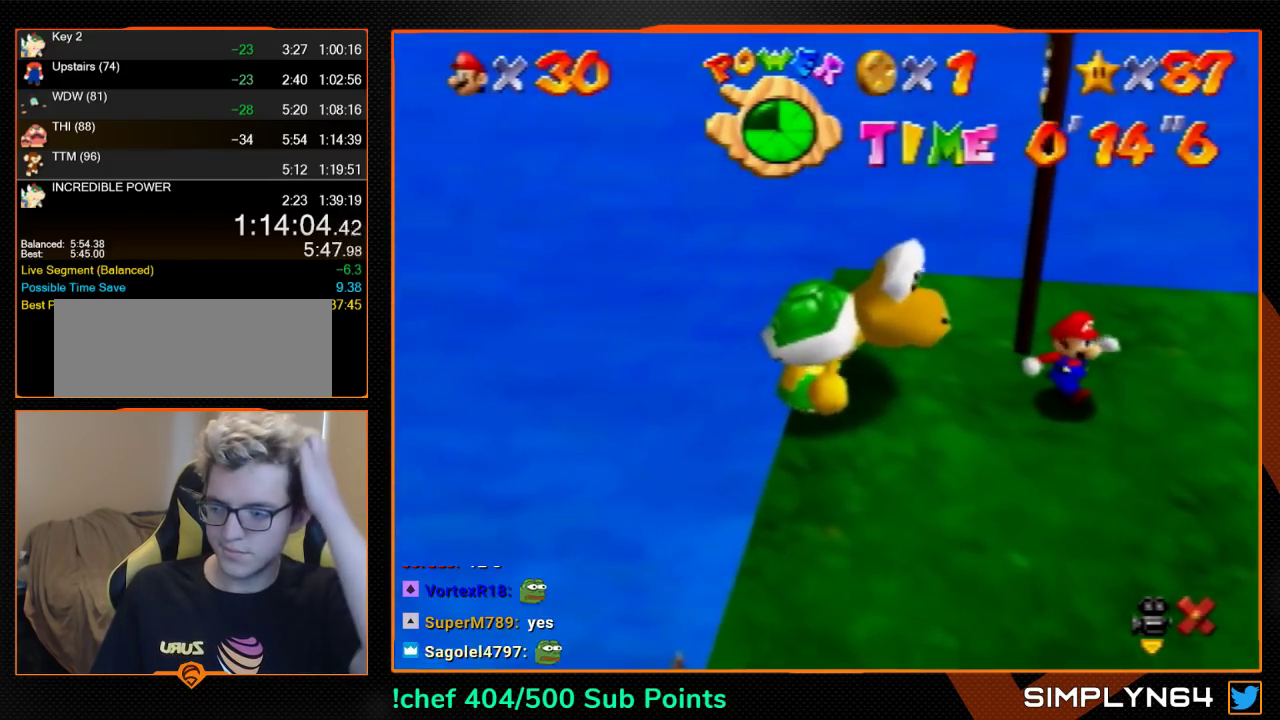
{"buttons": [], "left_stick": "down-right", "events": []}
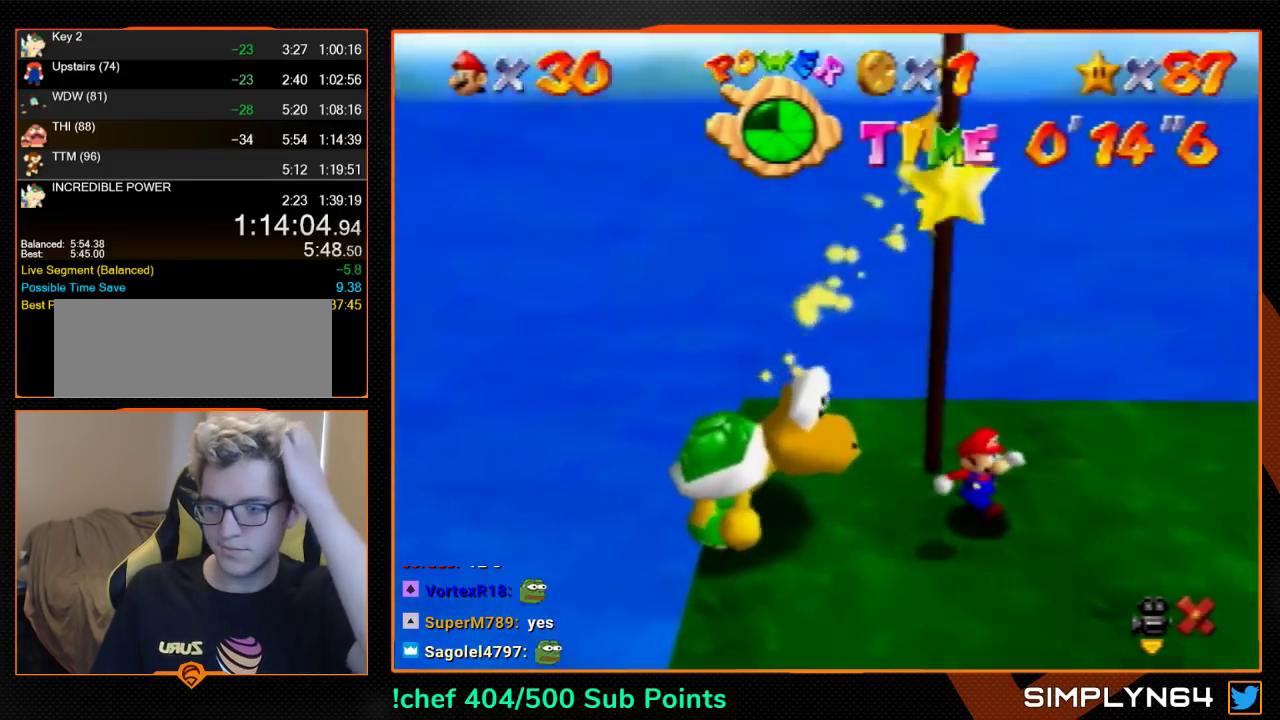
{"buttons": [], "left_stick": "down-right", "events": []}
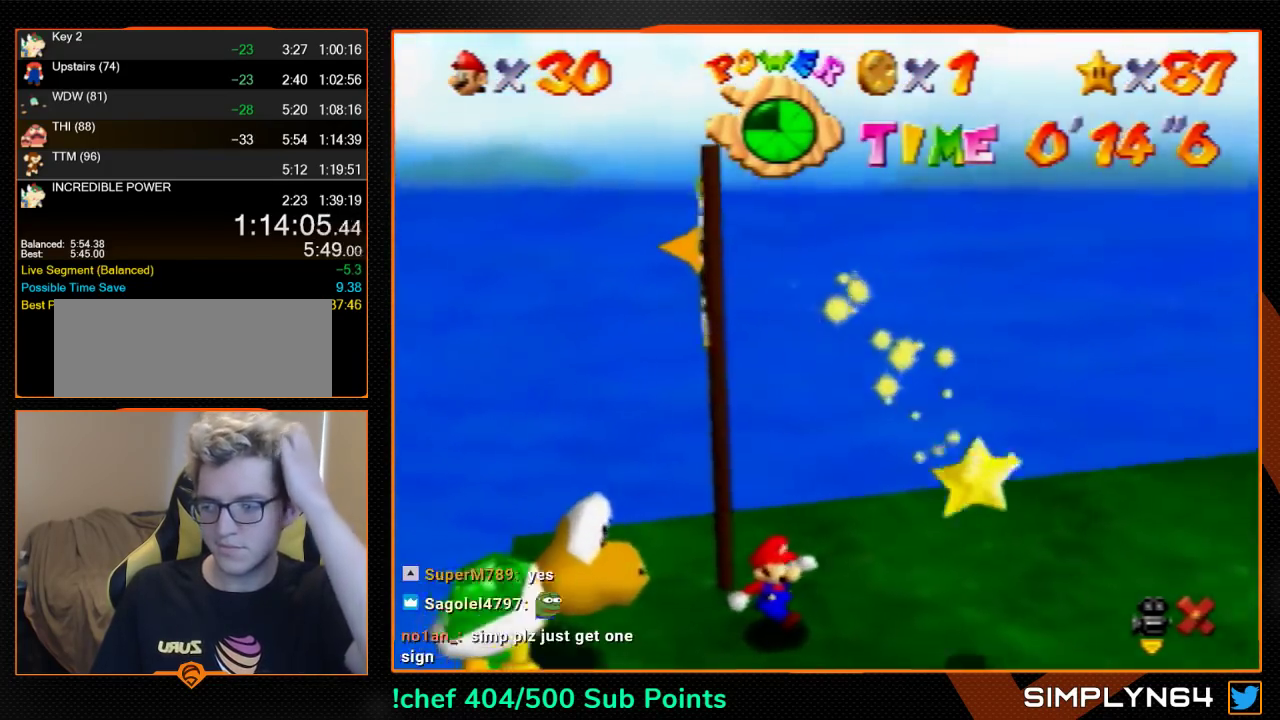
{"buttons": [], "left_stick": "down-right", "events": []}
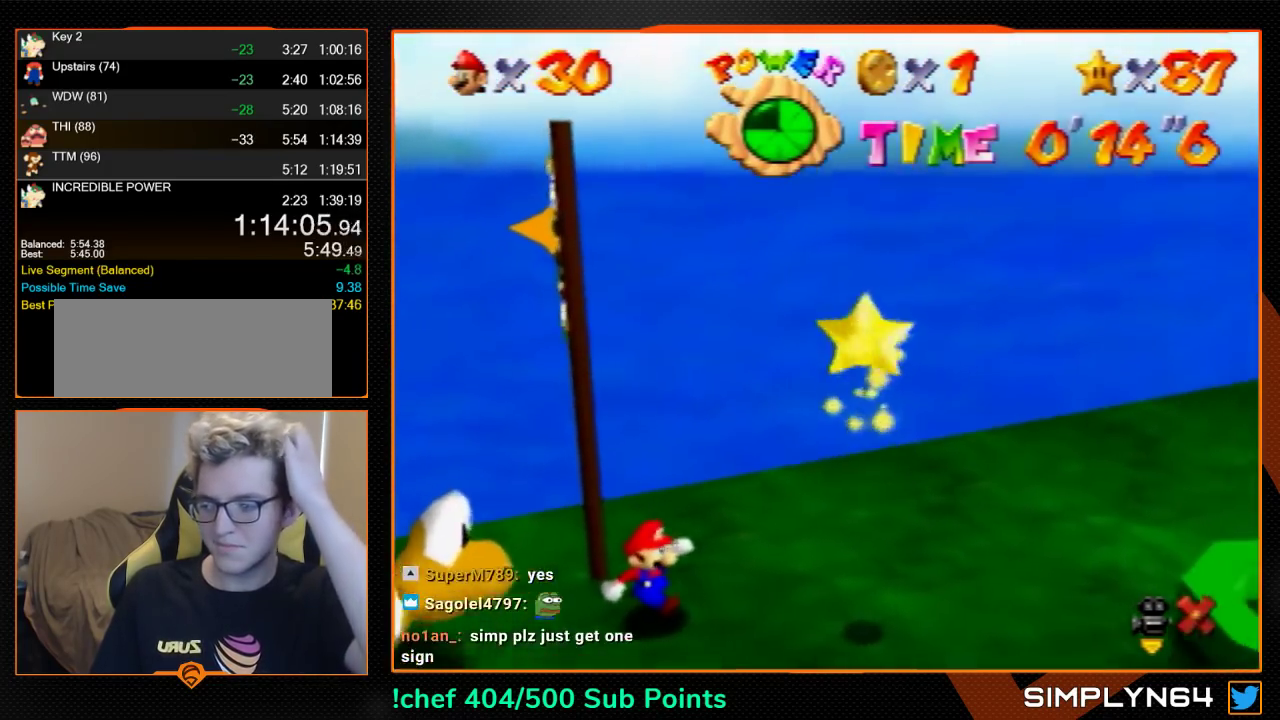
{"buttons": [], "left_stick": "down-right", "events": []}
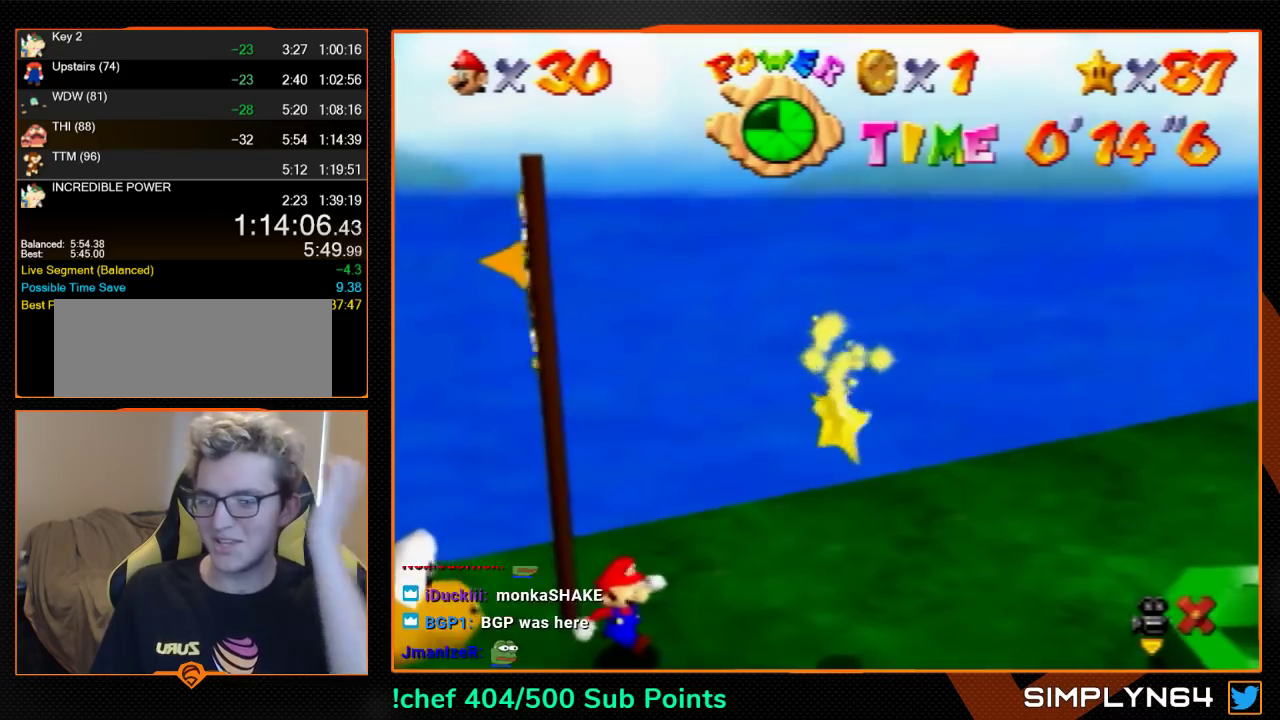
{"buttons": [], "left_stick": "down-right", "events": []}
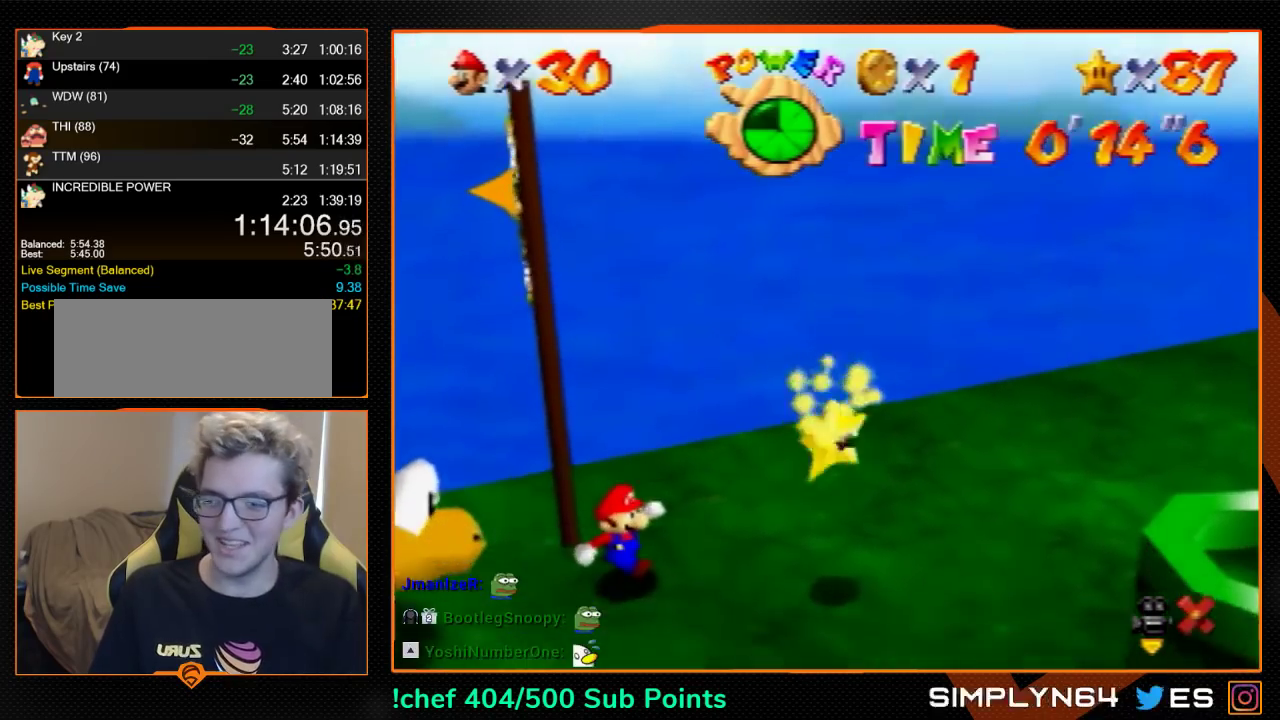
{"buttons": [], "left_stick": "down-right", "events": []}
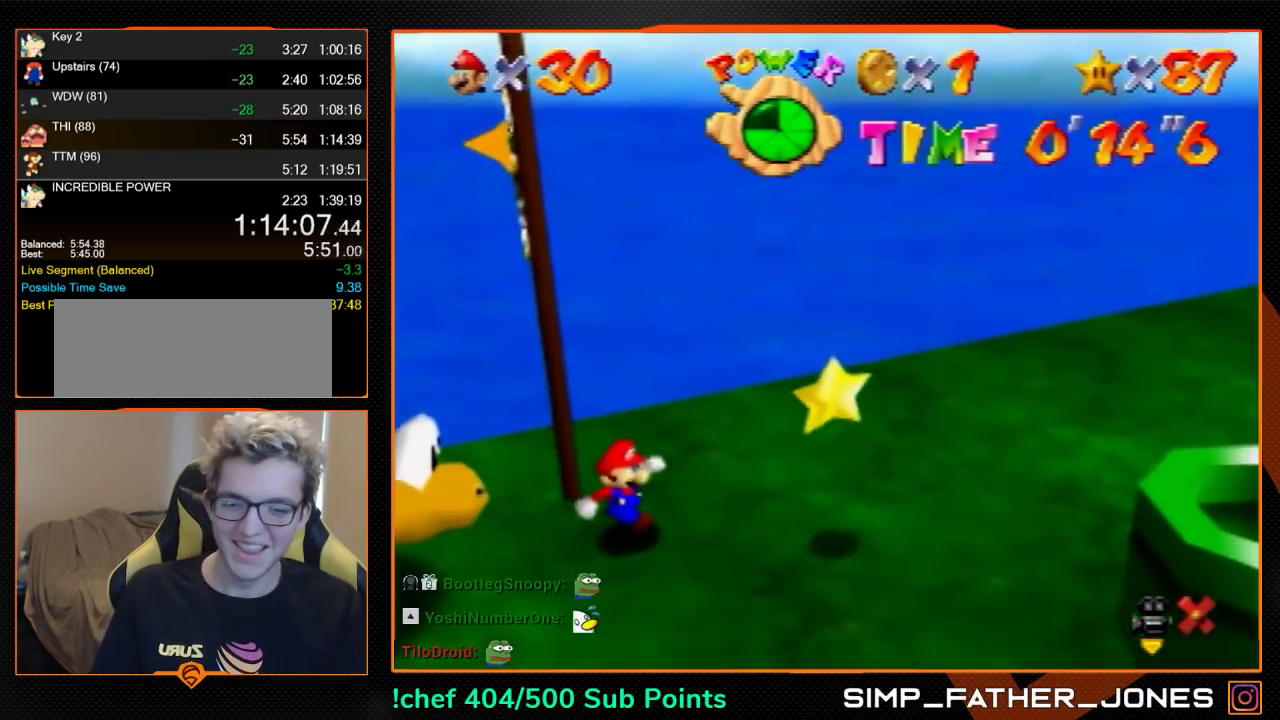
{"buttons": [], "left_stick": "right", "events": [[467, "left_stick", "right"]]}
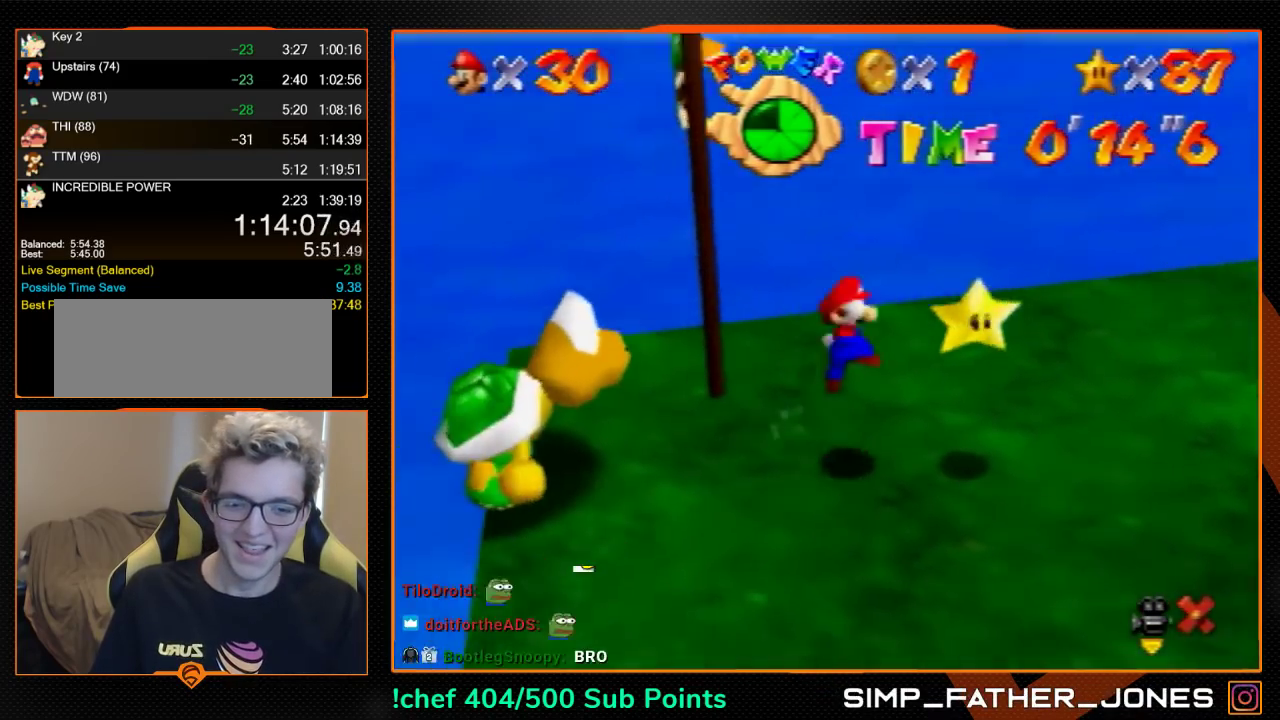
{"buttons": [], "left_stick": "center", "events": [[200, "left_stick", "center"]]}